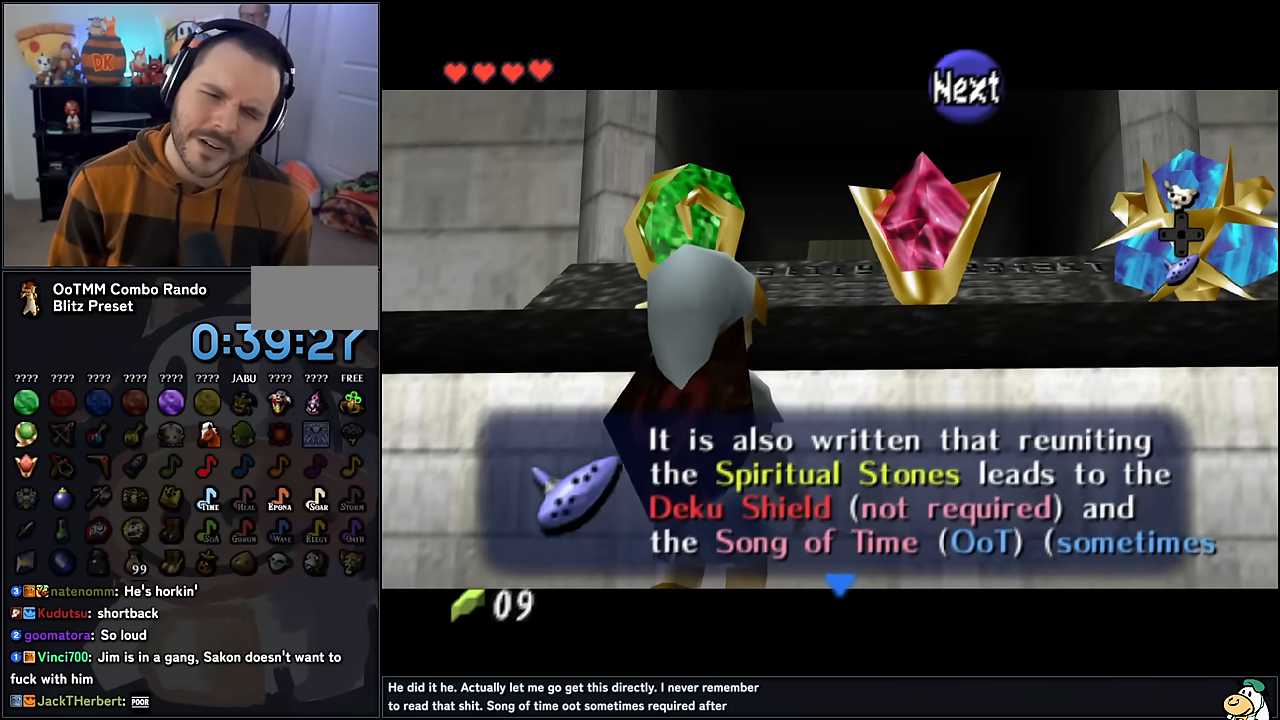
Gameplay with a controller (Nintendo layout); each line is a JSON object with the inputs held at the frame after it. "events" lists button and stick changes between this image and that frame as [ms after this image, input, new state], when the widget could be followed in between. Not read: L1 L3 R3.
{"buttons": ["A"], "left_stick": "center", "events": [[433, "A", "down"]]}
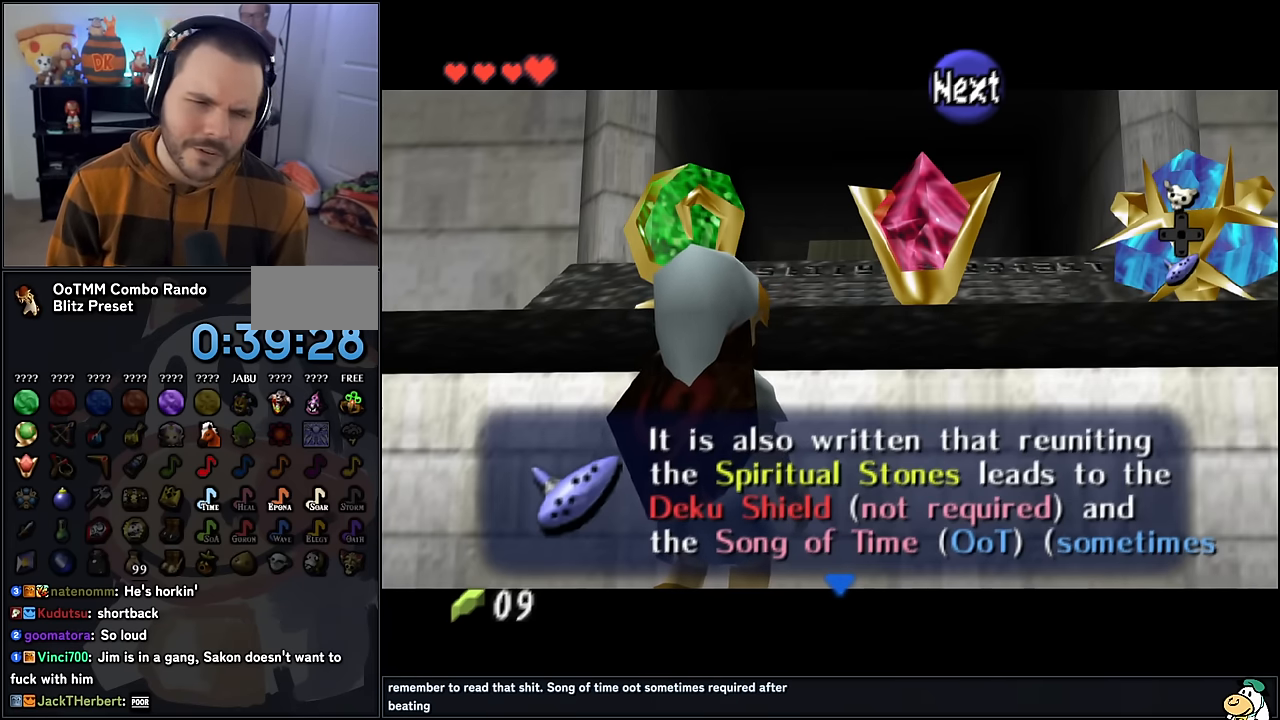
{"buttons": [], "left_stick": "left", "events": [[33, "A", "up"], [200, "left_stick", "left"]]}
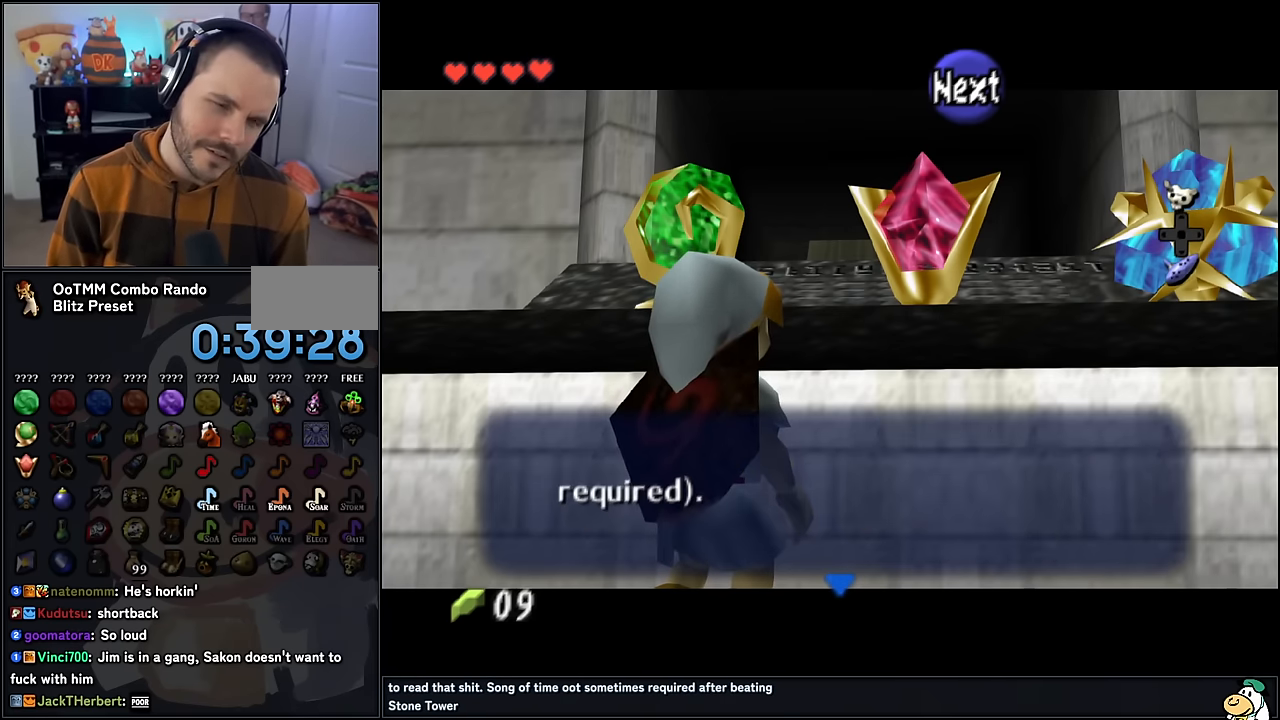
{"buttons": [], "left_stick": "up-left", "events": [[83, "A", "down"], [200, "A", "up"], [500, "left_stick", "up-left"]]}
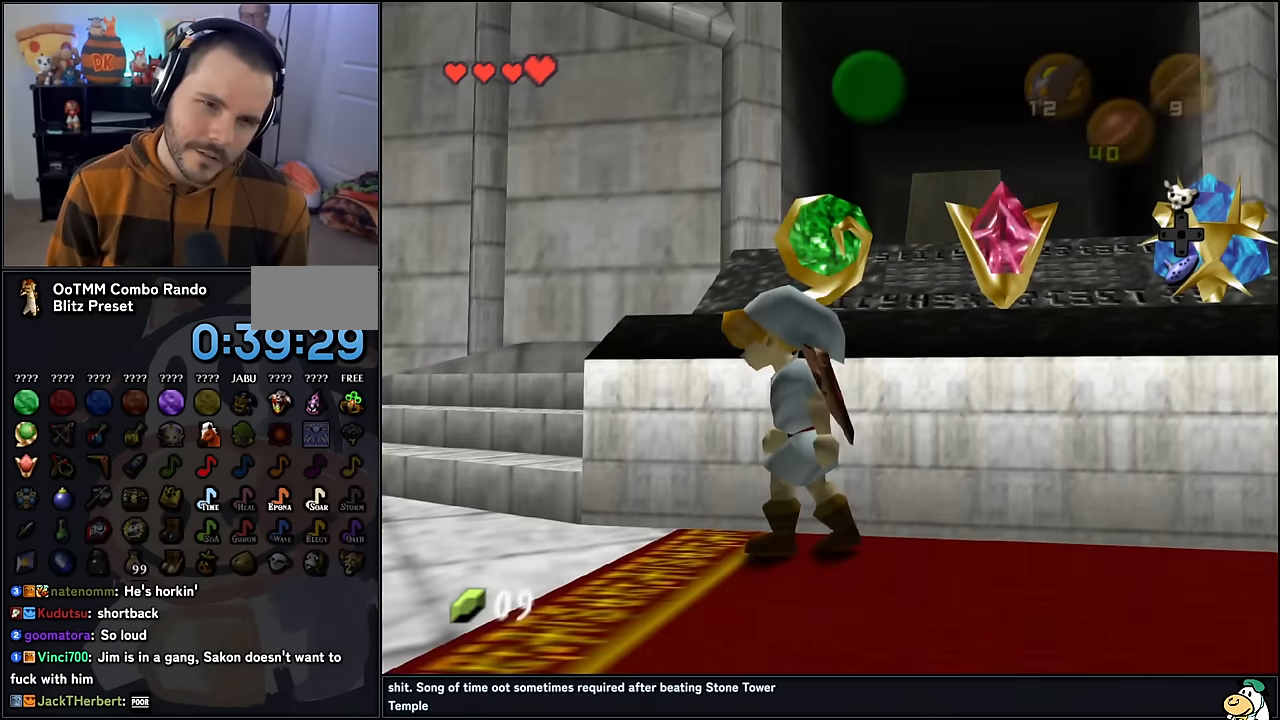
{"buttons": [], "left_stick": "up-right", "events": [[200, "left_stick", "up"], [467, "left_stick", "up-right"]]}
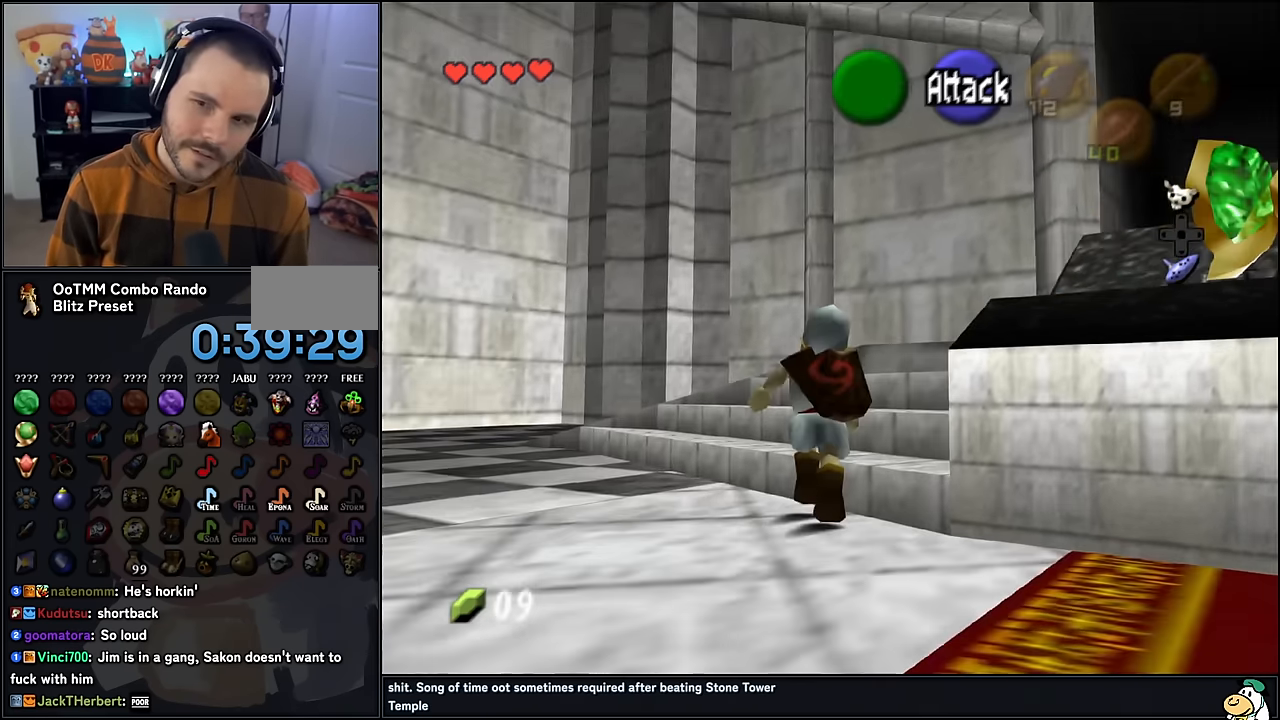
{"buttons": [], "left_stick": "up-right", "events": []}
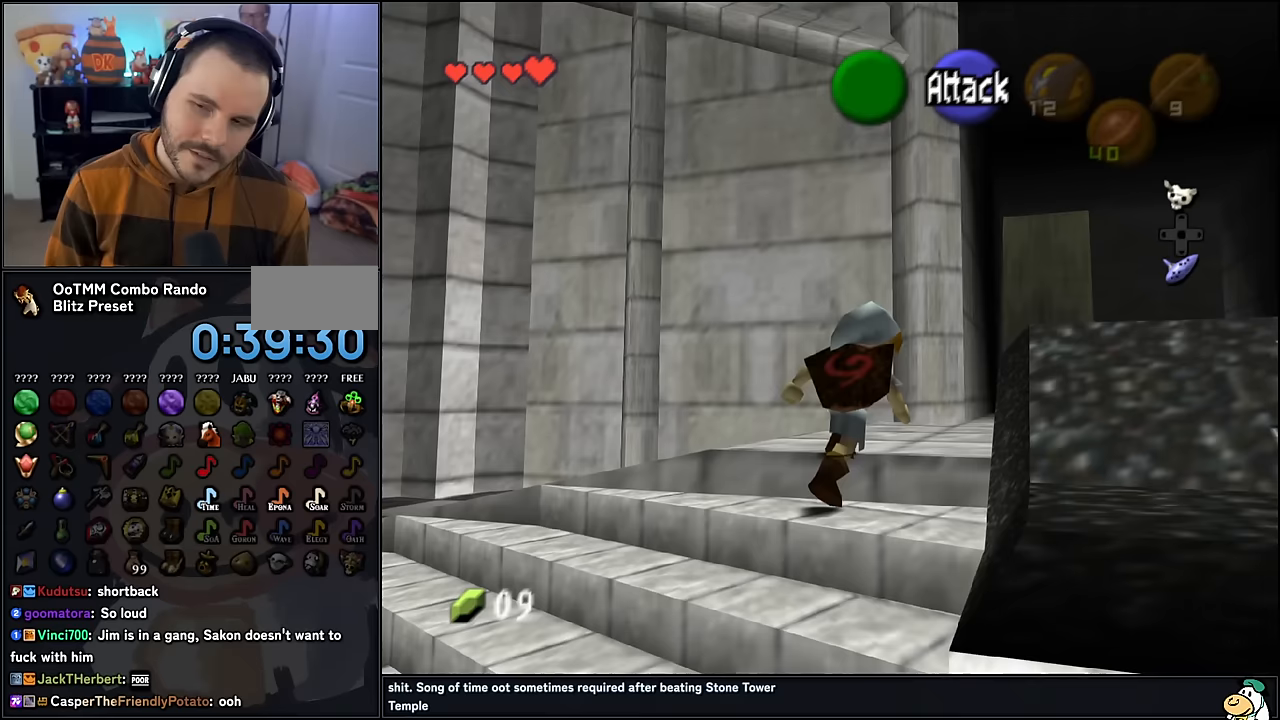
{"buttons": [], "left_stick": "up", "events": [[433, "left_stick", "up"]]}
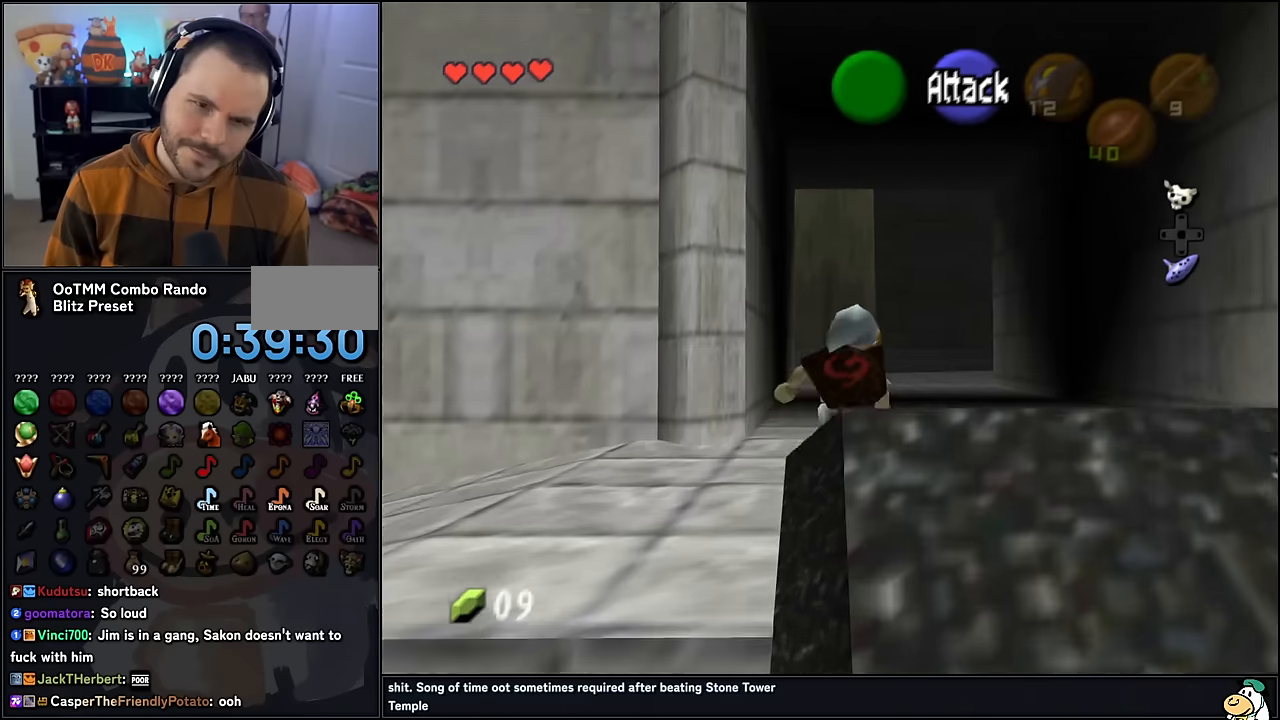
{"buttons": ["A"], "left_stick": "up", "events": [[283, "A", "down"], [367, "A", "up"], [433, "A", "down"]]}
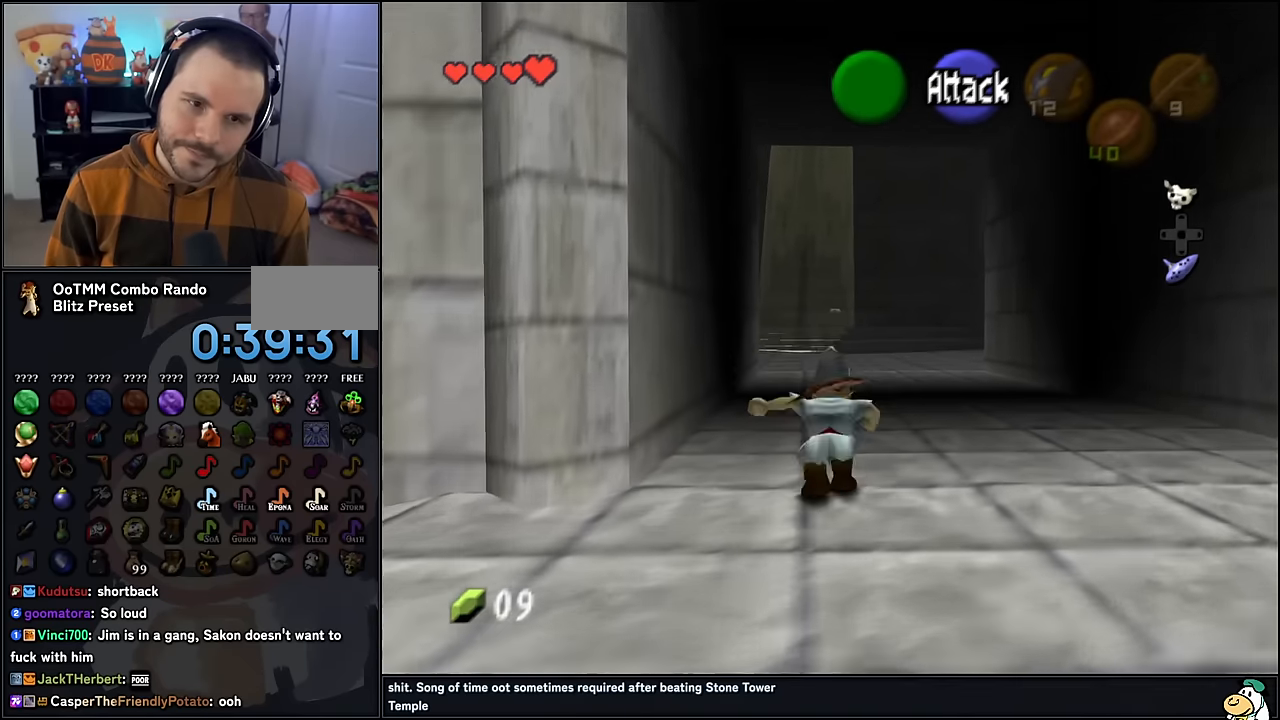
{"buttons": [], "left_stick": "up", "events": [[17, "A", "up"], [117, "A", "down"], [183, "A", "up"]]}
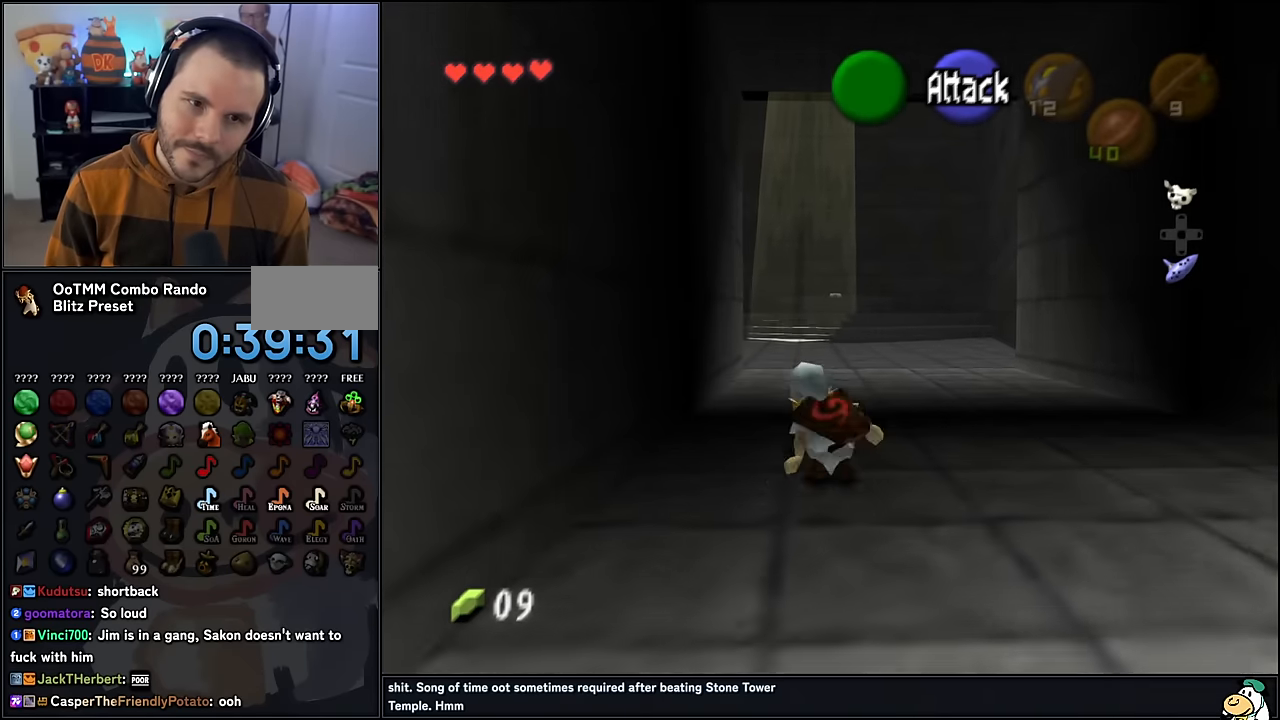
{"buttons": [], "left_stick": "up", "events": [[33, "A", "down"], [167, "A", "up"], [200, "A", "down"], [333, "A", "up"]]}
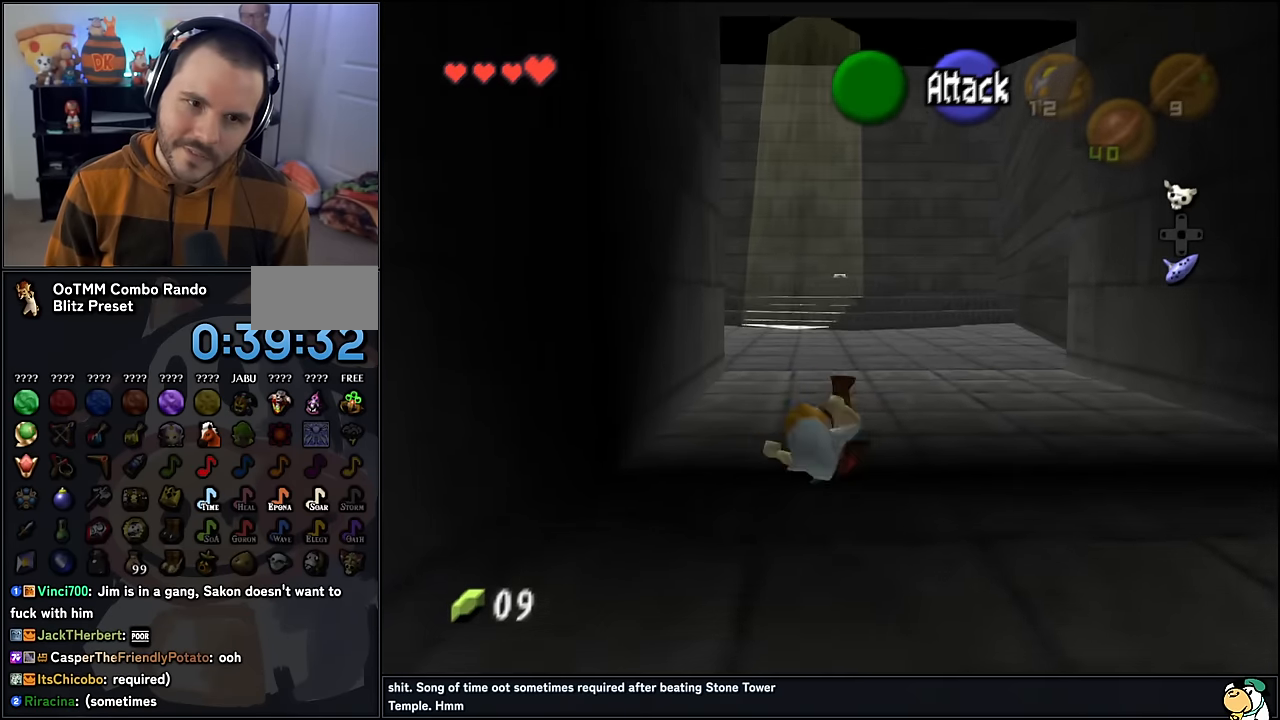
{"buttons": [], "left_stick": "up", "events": [[383, "A", "down"], [433, "A", "up"]]}
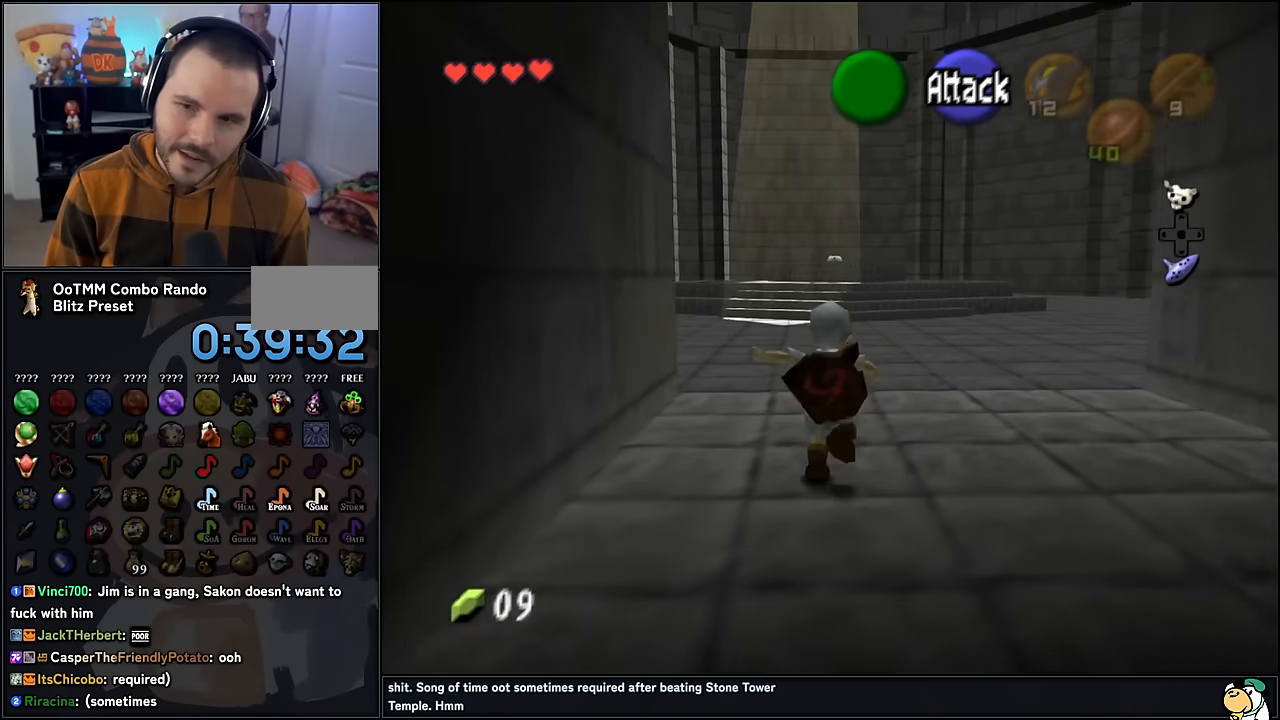
{"buttons": [], "left_stick": "up", "events": []}
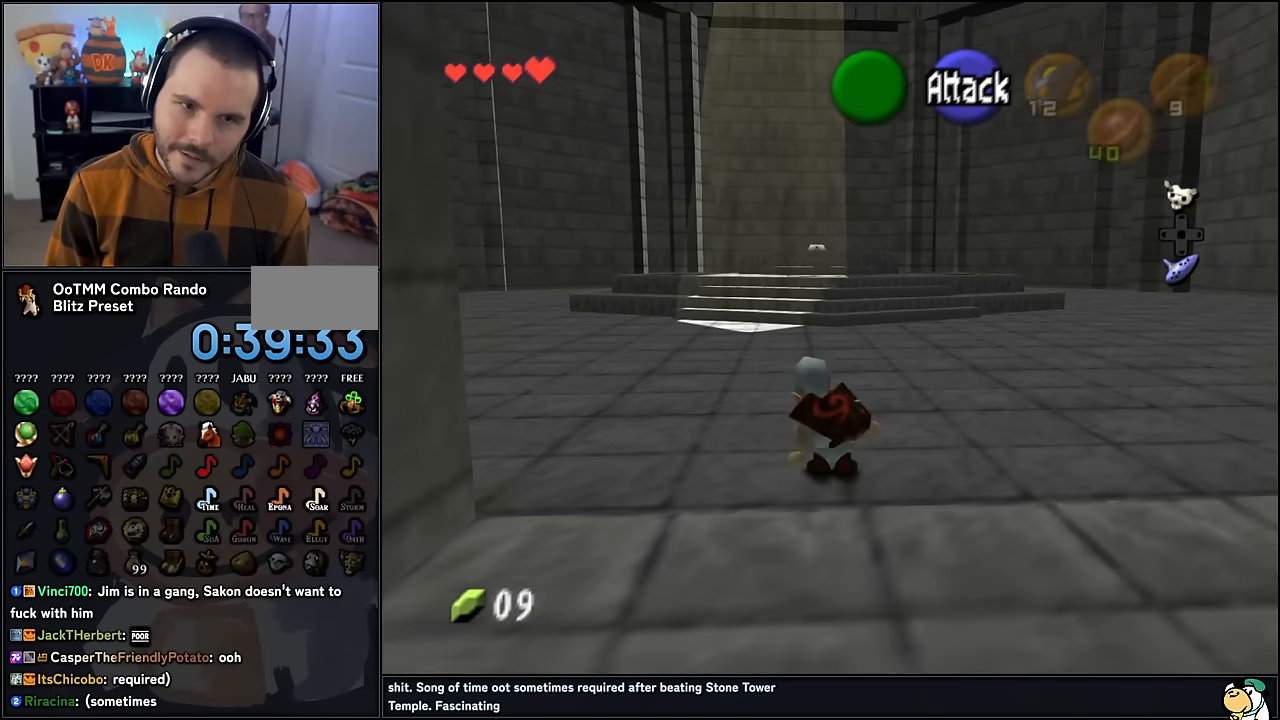
{"buttons": [], "left_stick": "up", "events": [[67, "A", "down"], [283, "A", "up"]]}
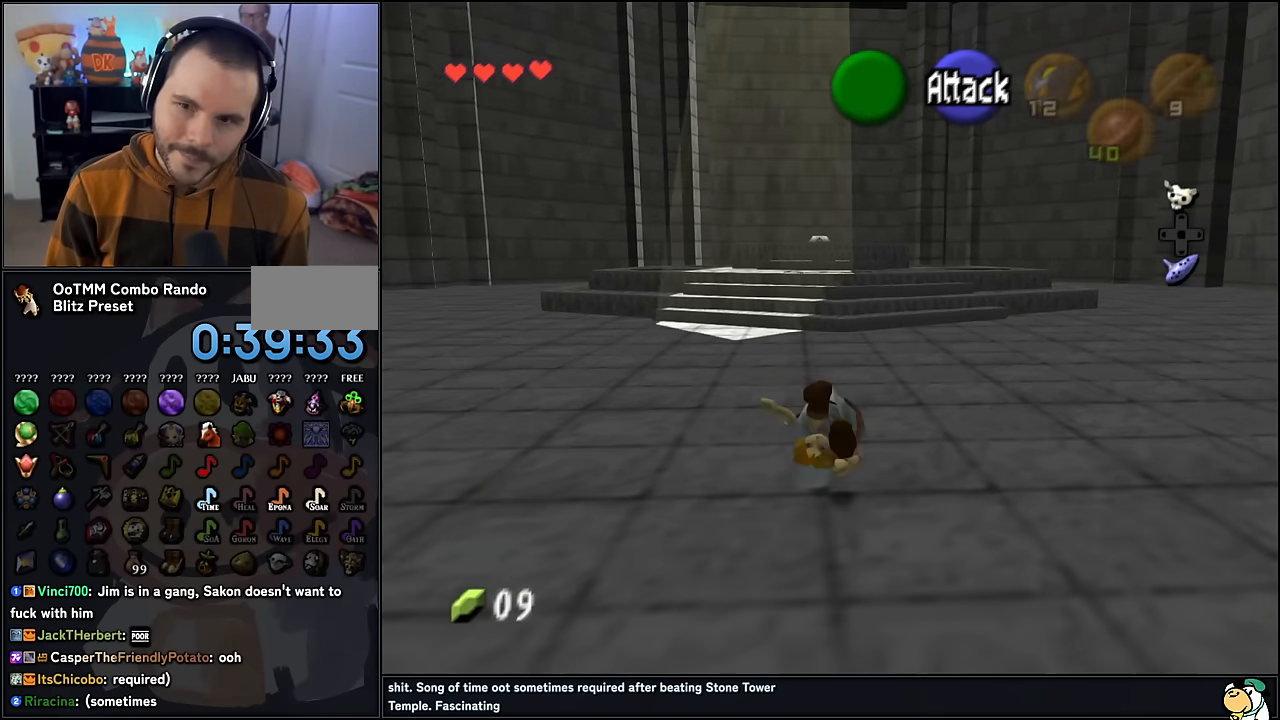
{"buttons": [], "left_stick": "up", "events": [[400, "A", "down"], [500, "A", "up"]]}
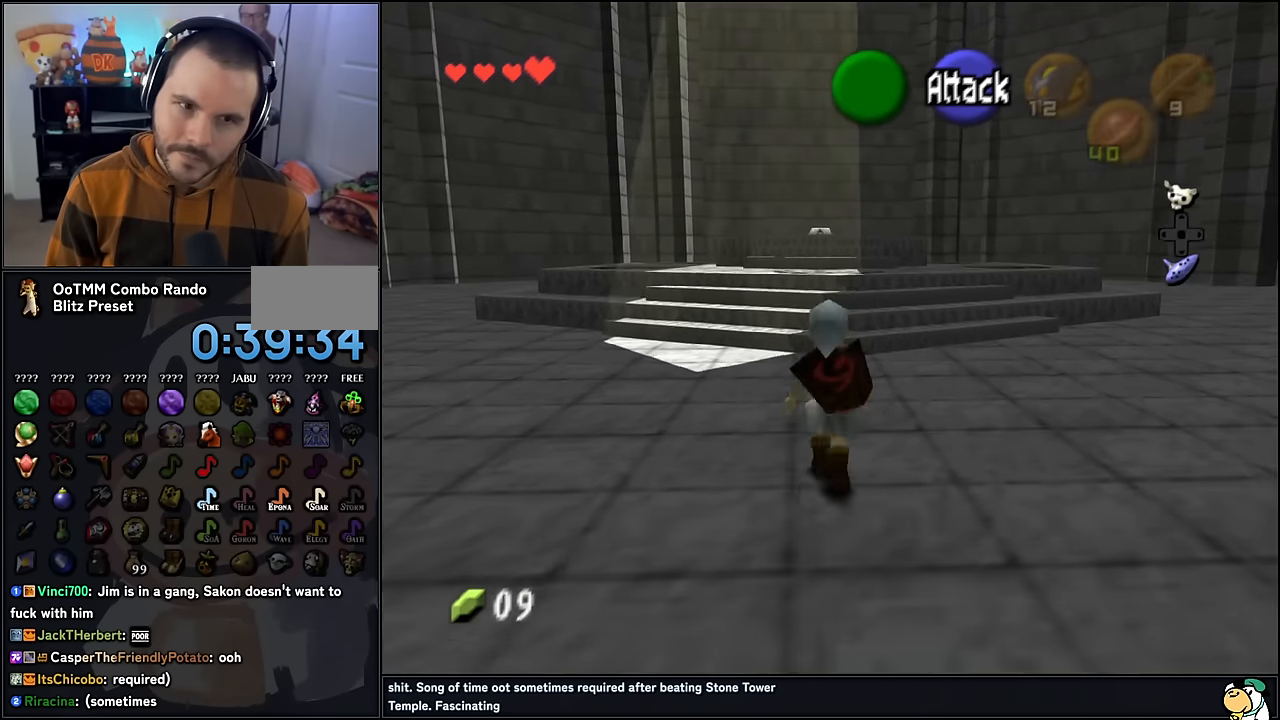
{"buttons": [], "left_stick": "up", "events": []}
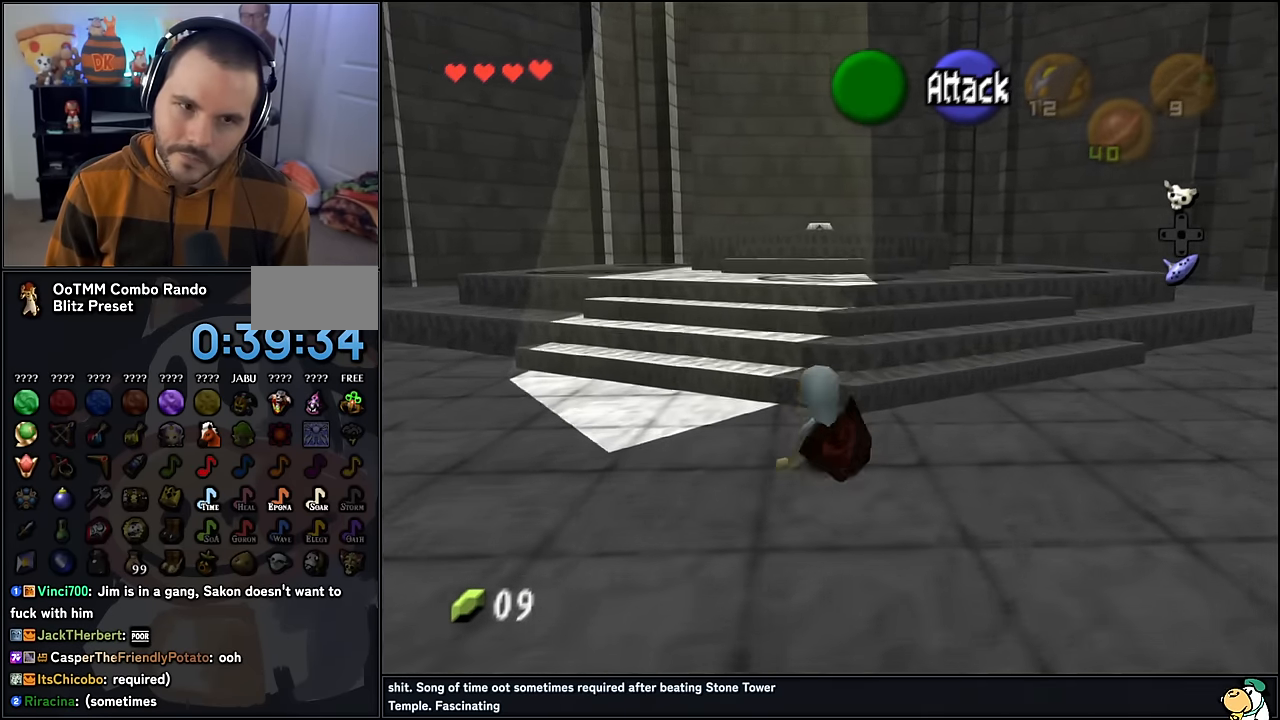
{"buttons": [], "left_stick": "up", "events": [[167, "A", "down"], [250, "A", "up"]]}
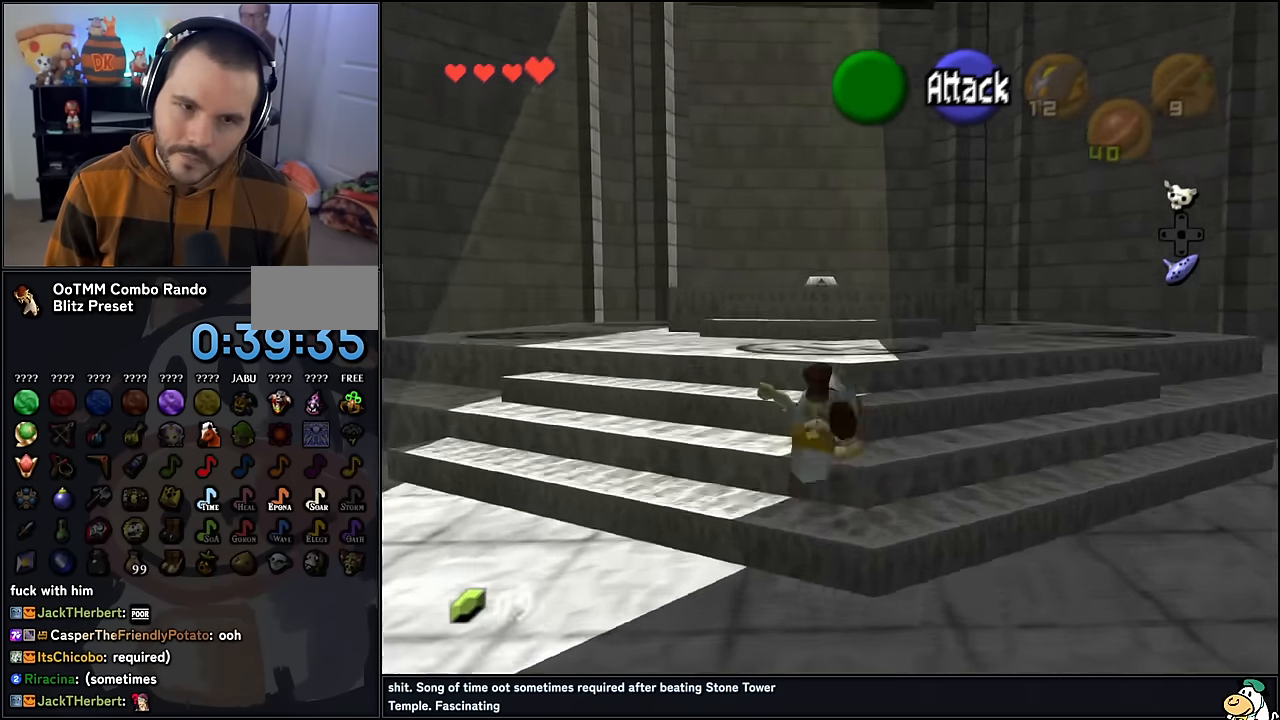
{"buttons": ["A"], "left_stick": "up", "events": [[433, "A", "down"]]}
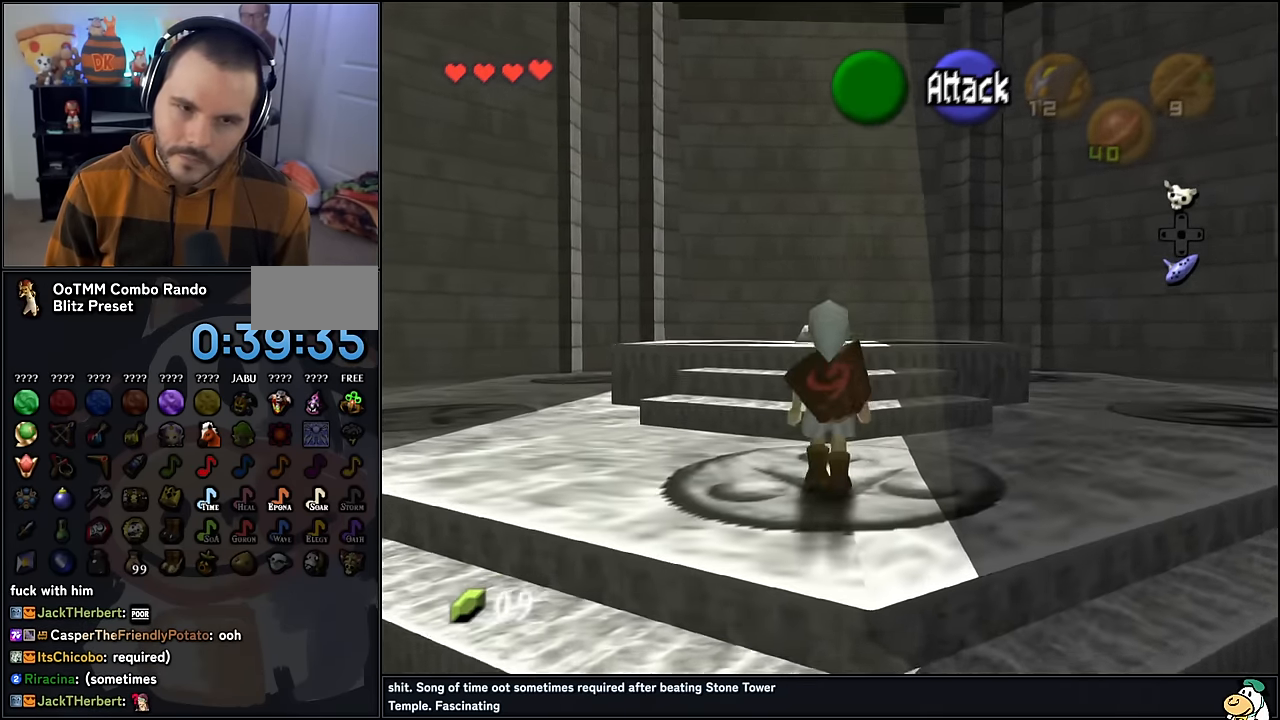
{"buttons": [], "left_stick": "up", "events": [[33, "A", "up"]]}
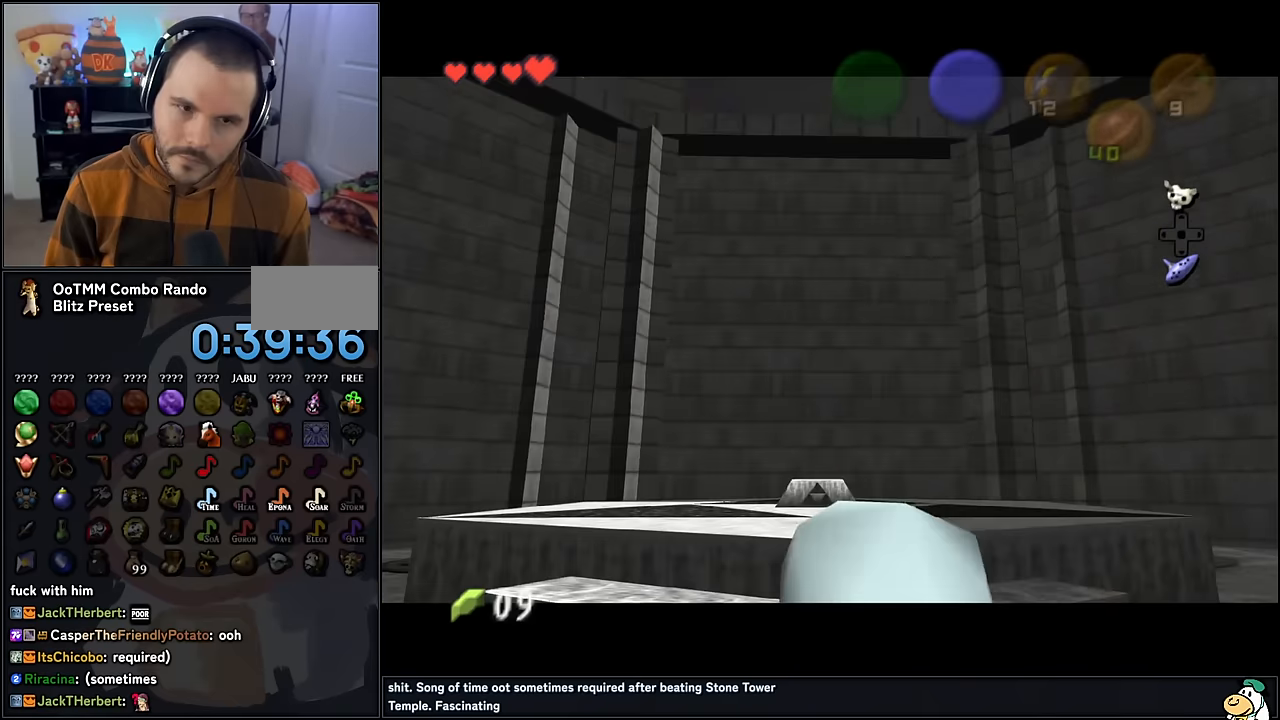
{"buttons": [], "left_stick": "center", "events": [[450, "left_stick", "center"]]}
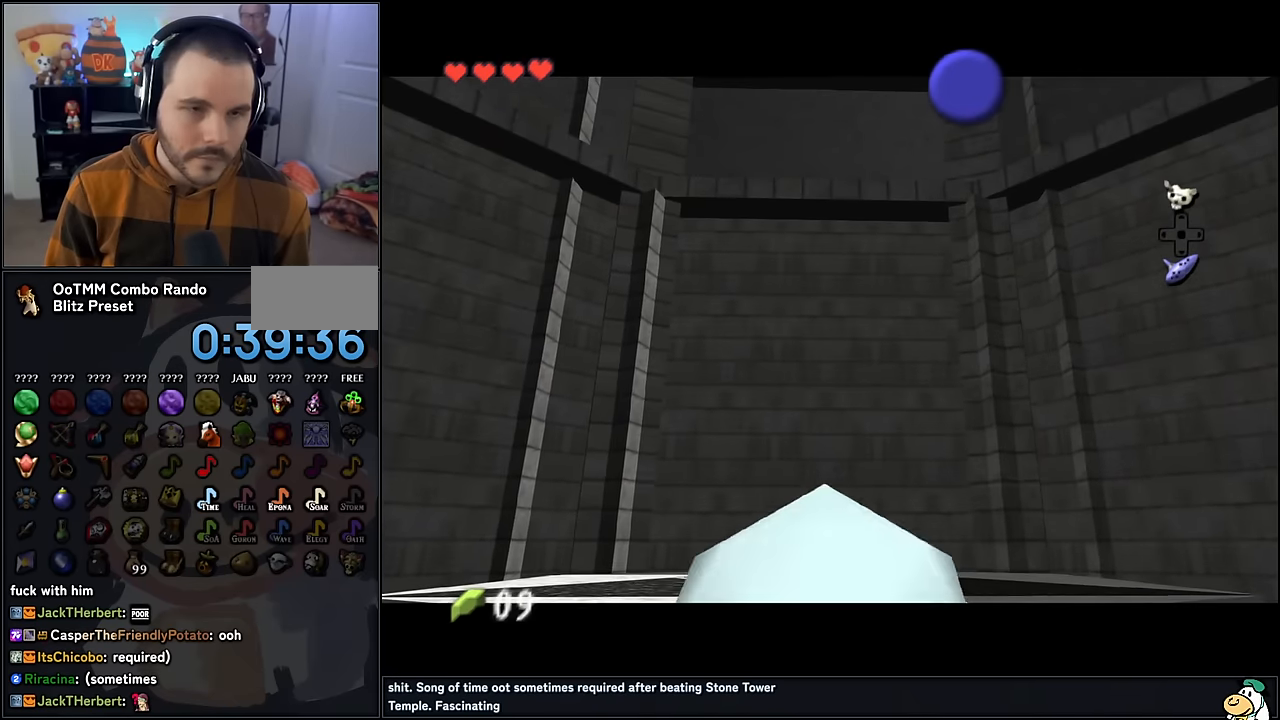
{"buttons": [], "left_stick": "center", "events": []}
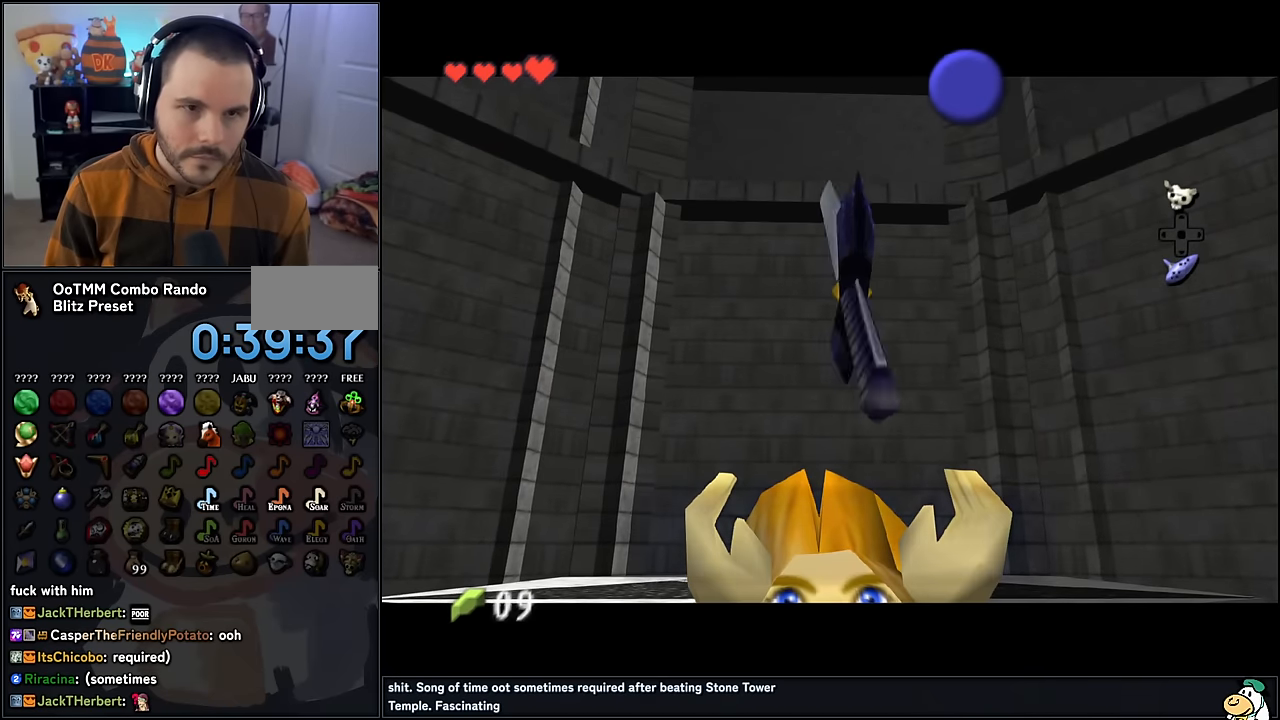
{"buttons": [], "left_stick": "up", "events": [[383, "left_stick", "up"]]}
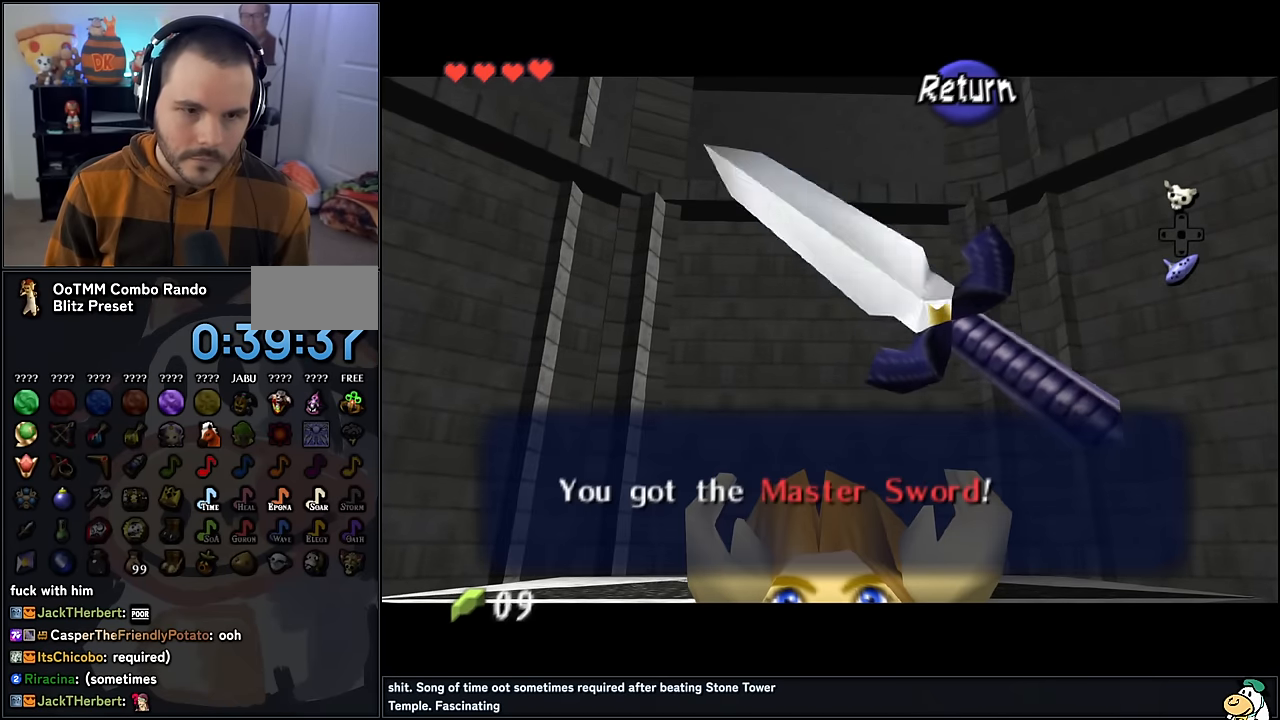
{"buttons": [], "left_stick": "up", "events": [[150, "A", "down"], [283, "A", "up"]]}
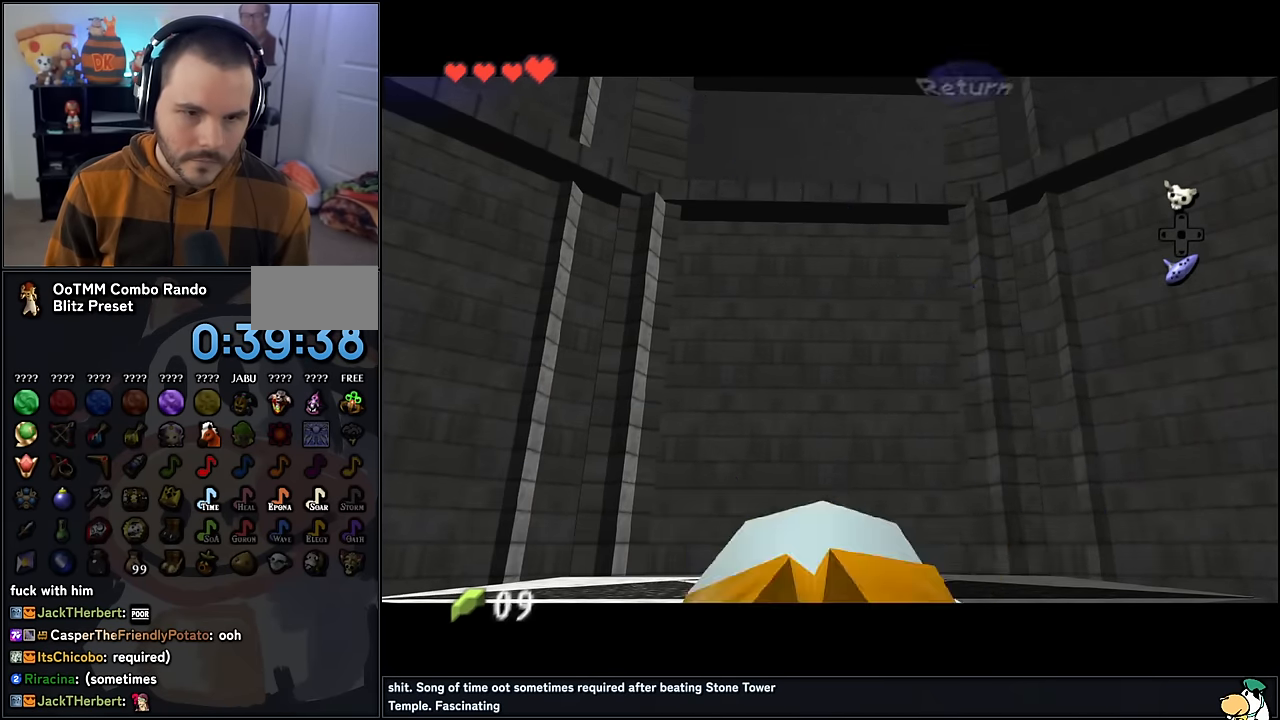
{"buttons": [], "left_stick": "up", "events": [[67, "A", "down"], [183, "A", "up"], [267, "A", "down"], [367, "A", "up"]]}
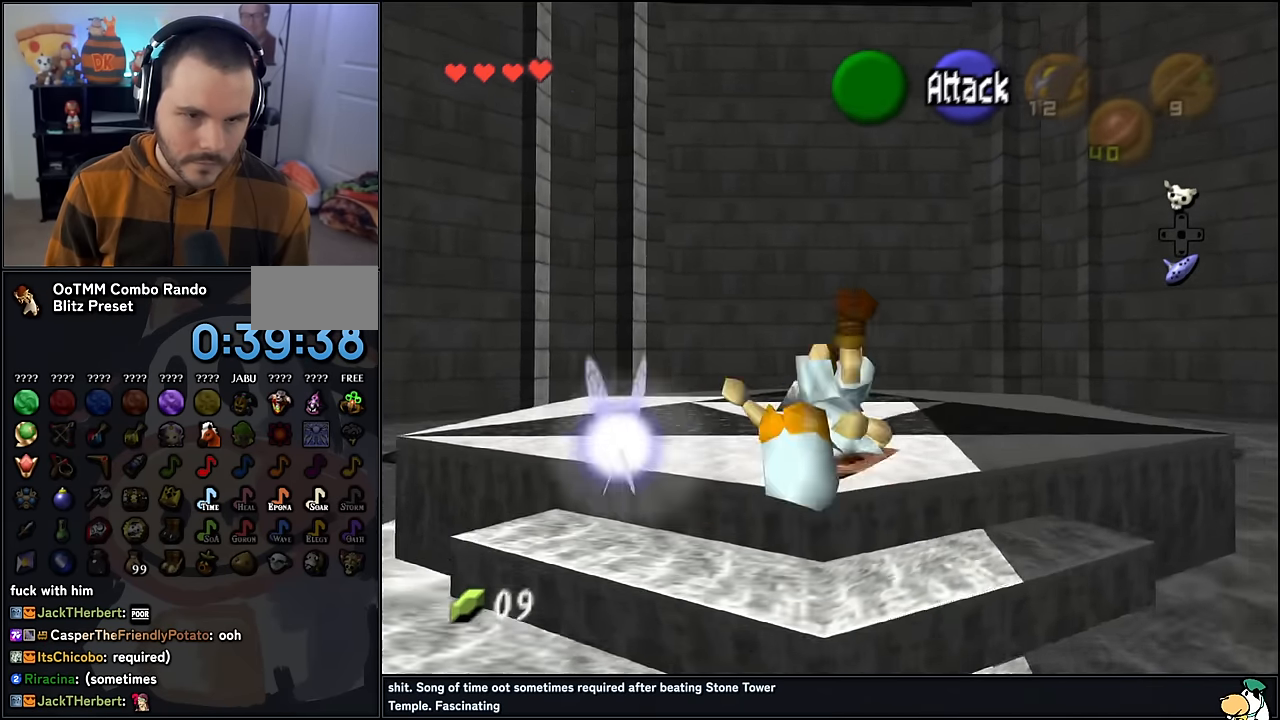
{"buttons": ["A"], "left_stick": "center", "events": [[317, "A", "down"], [400, "A", "up"], [467, "left_stick", "center"], [500, "A", "down"]]}
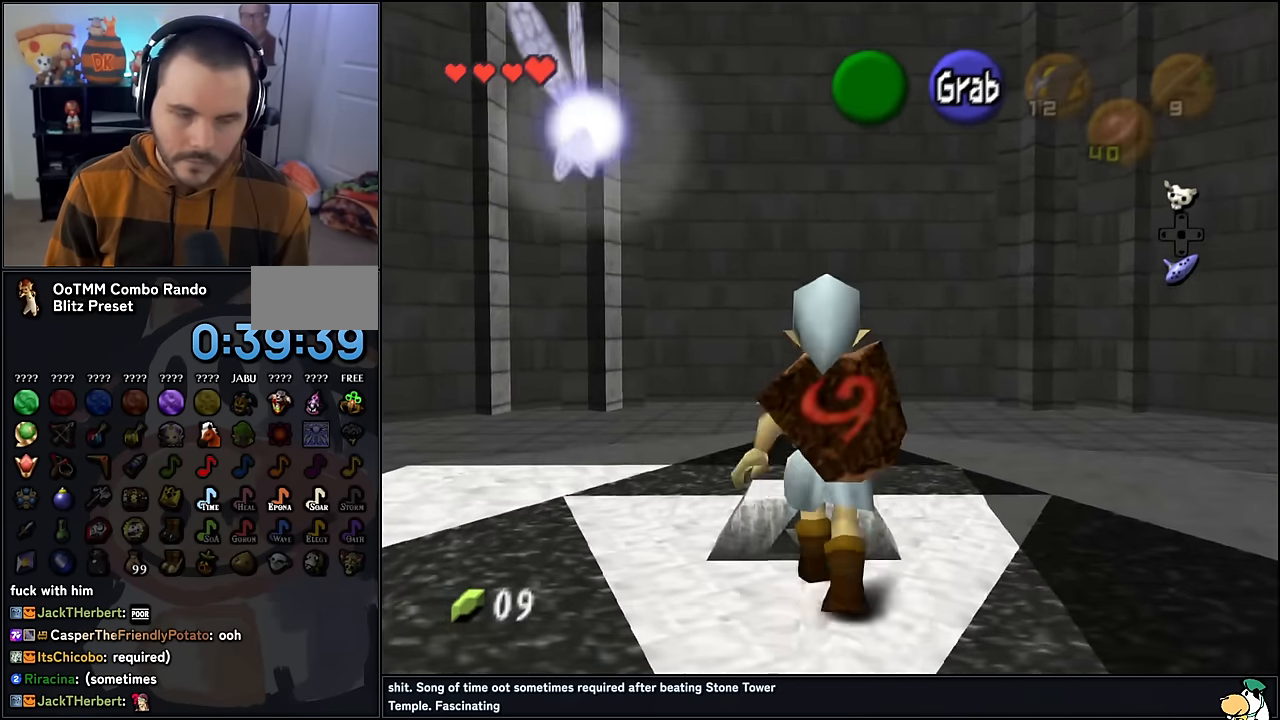
{"buttons": [], "left_stick": "center", "events": [[83, "A", "up"], [133, "A", "down"], [233, "A", "up"], [300, "A", "down"], [383, "A", "up"]]}